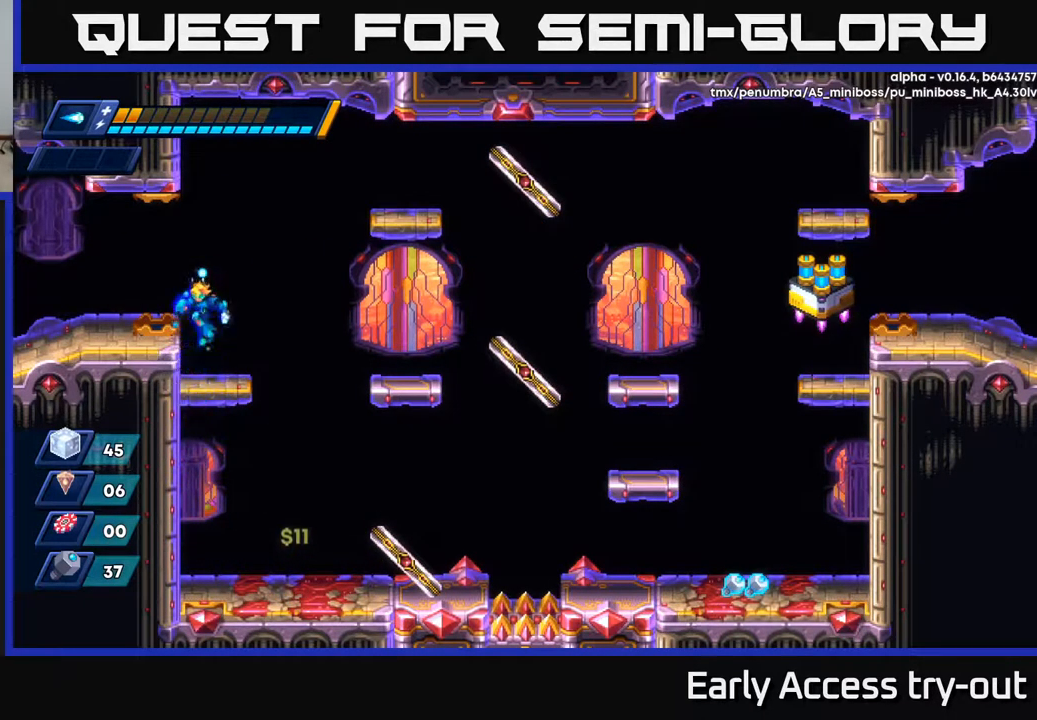
Gameplay with a controller (Xbox layout); each line is a JSON object with the inputs held at the frame after it. "events" lists button and stick changes between this image and that frame as [ms after this image, input, new state], when the widget could be followed in between.
{"buttons": ["DPAD_RIGHT"], "left_stick": "center", "right_stick": "center", "events": [[167, "DPAD_RIGHT", "down"], [334, "A", "down"], [334, "R2", "down"], [450, "A", "up"], [450, "R2", "up"]]}
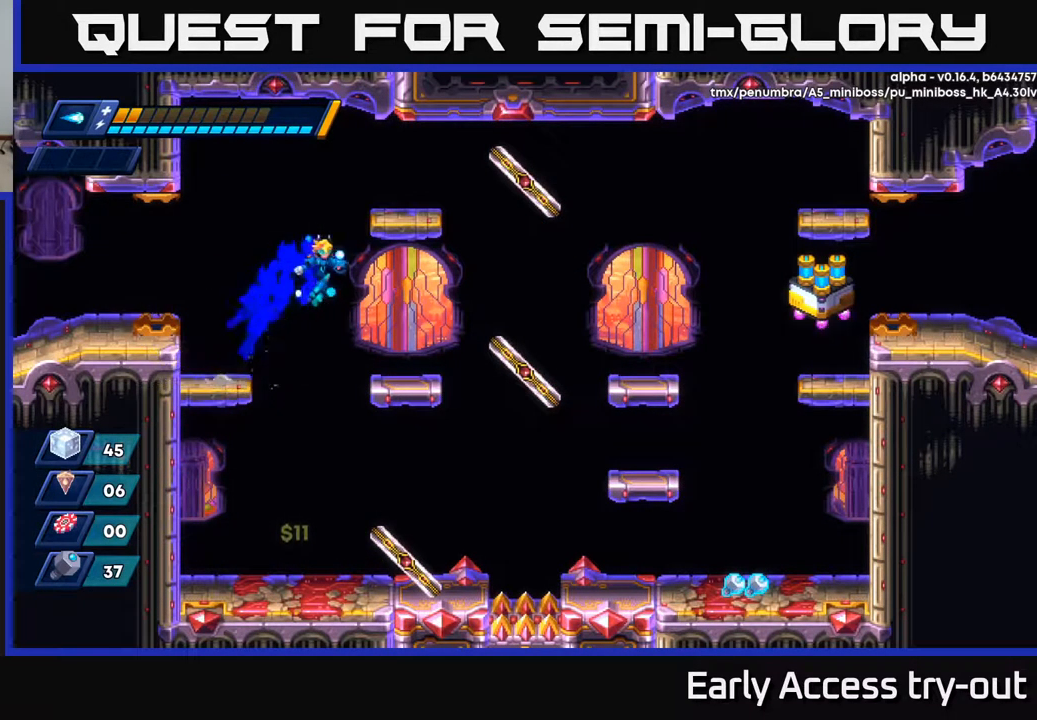
{"buttons": ["A", "R2", "DPAD_RIGHT"], "left_stick": "center", "right_stick": "center", "events": [[350, "R2", "down"], [367, "A", "down"]]}
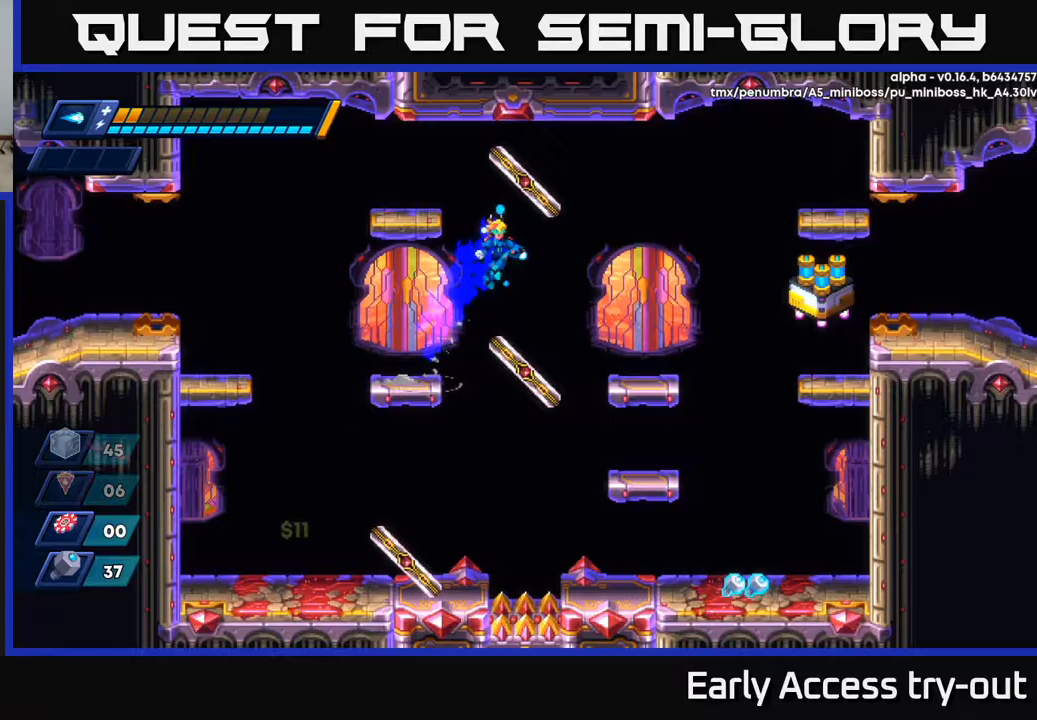
{"buttons": ["A", "R2", "DPAD_RIGHT"], "left_stick": "center", "right_stick": "center", "events": [[17, "A", "up"], [50, "R2", "up"], [450, "A", "down"], [467, "R2", "down"]]}
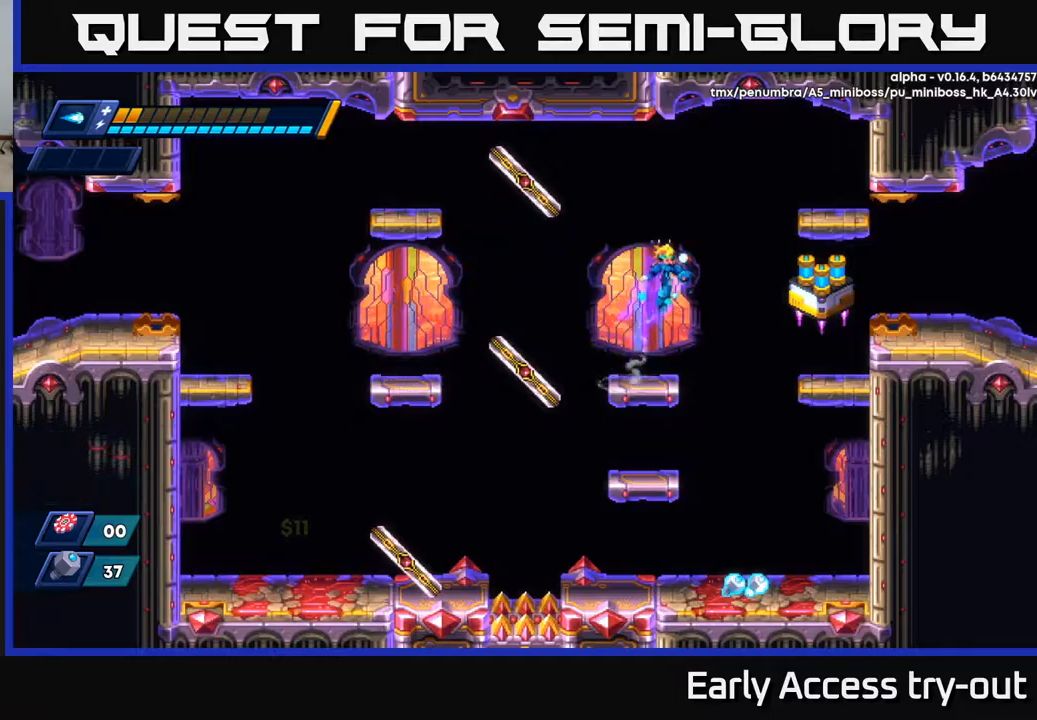
{"buttons": [], "left_stick": "center", "right_stick": "center", "events": [[117, "A", "up"], [133, "R2", "up"], [483, "DPAD_RIGHT", "up"]]}
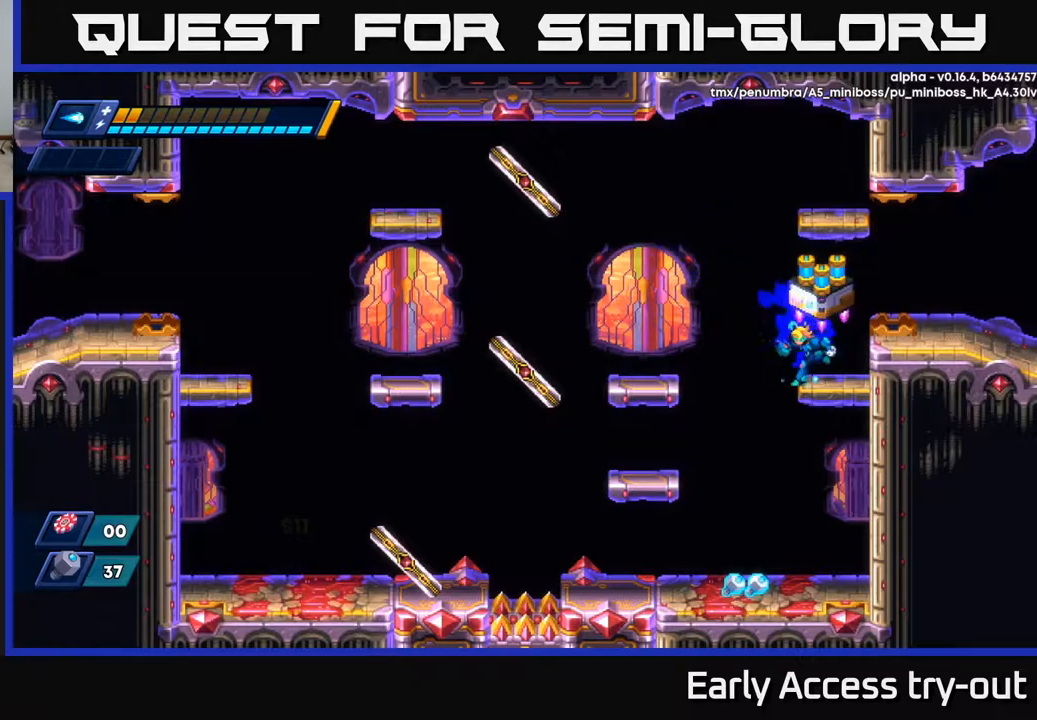
{"buttons": ["DPAD_LEFT"], "left_stick": "center", "right_stick": "center", "events": [[17, "DPAD_LEFT", "down"], [133, "DPAD_DOWN", "down"], [133, "DPAD_LEFT", "up"], [250, "A", "down"], [283, "A", "up"], [383, "DPAD_DOWN", "up"], [467, "DPAD_LEFT", "down"]]}
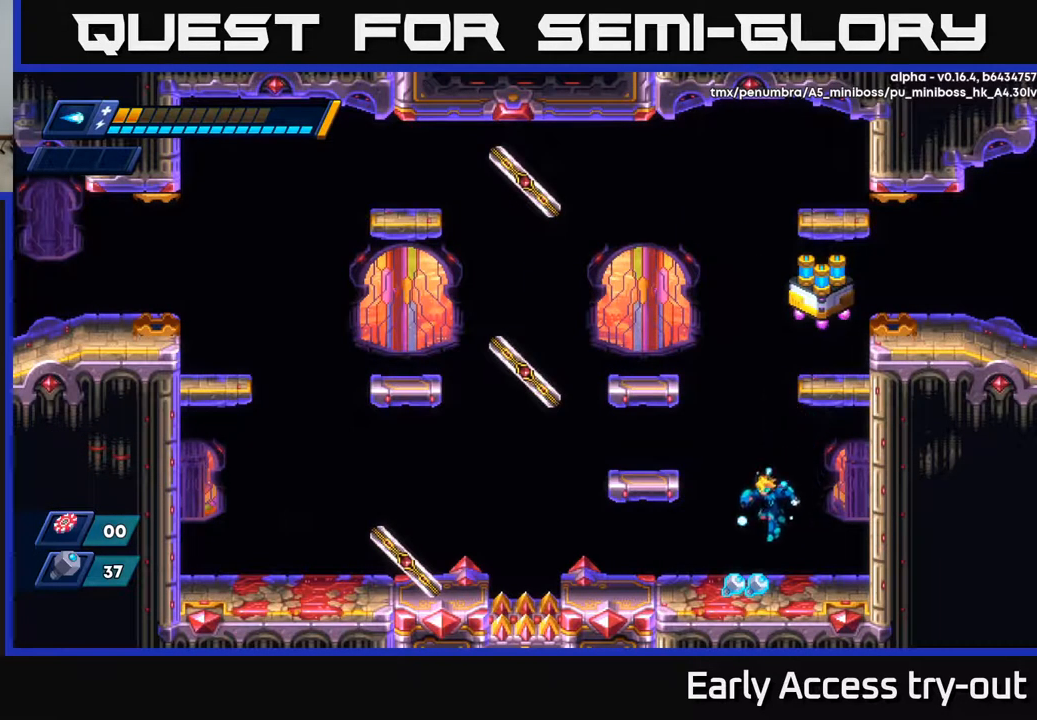
{"buttons": ["A", "R2", "DPAD_RIGHT"], "left_stick": "center", "right_stick": "center", "events": [[217, "DPAD_LEFT", "up"], [267, "DPAD_RIGHT", "down"], [383, "R2", "down"], [467, "A", "down"]]}
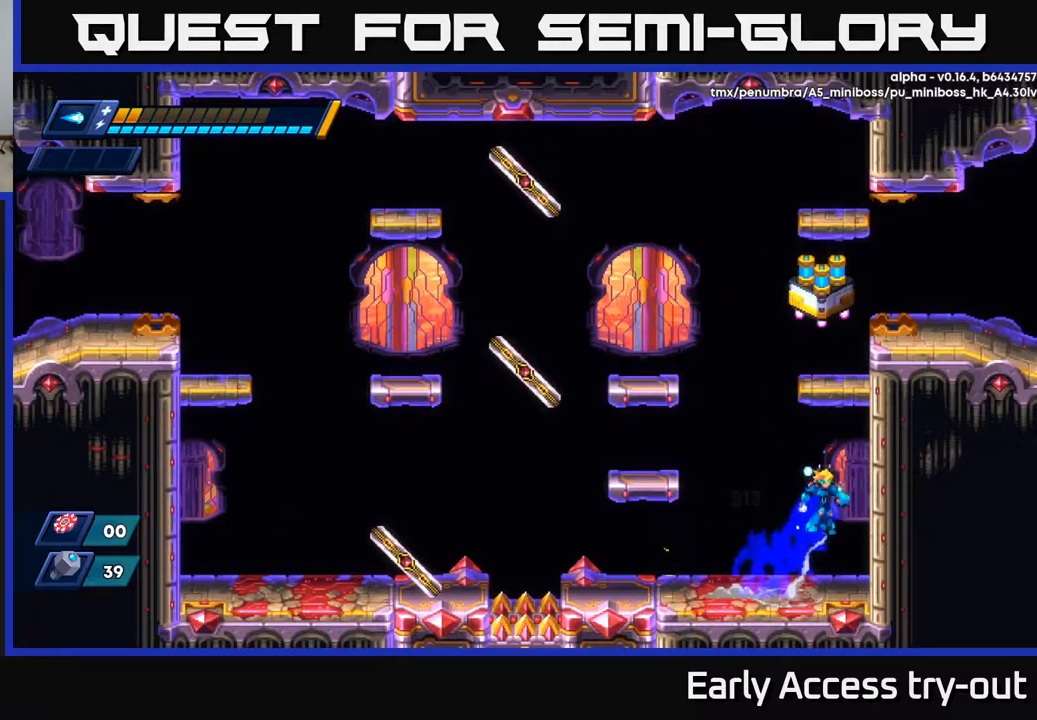
{"buttons": ["A", "R2", "DPAD_RIGHT"], "left_stick": "center", "right_stick": "center", "events": [[117, "A", "up"], [200, "A", "down"], [350, "A", "up"], [433, "A", "down"]]}
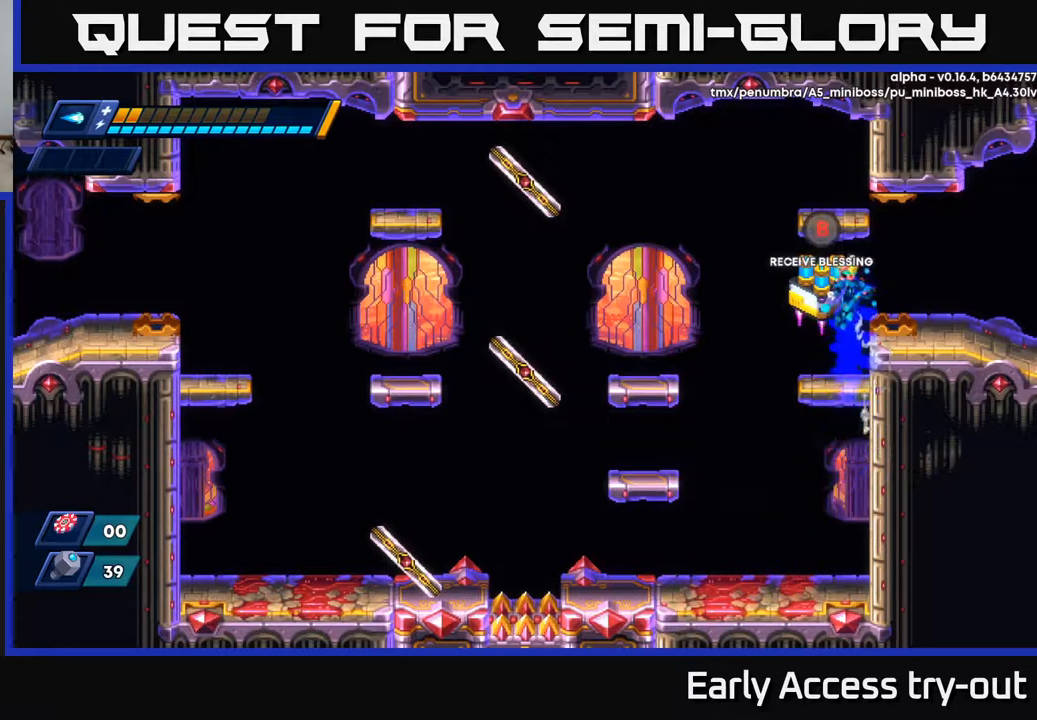
{"buttons": [], "left_stick": "center", "right_stick": "center", "events": [[50, "DPAD_RIGHT", "up"], [67, "A", "up"], [83, "DPAD_LEFT", "down"], [83, "R2", "up"], [150, "DPAD_LEFT", "up"], [233, "B", "down"], [283, "B", "up"]]}
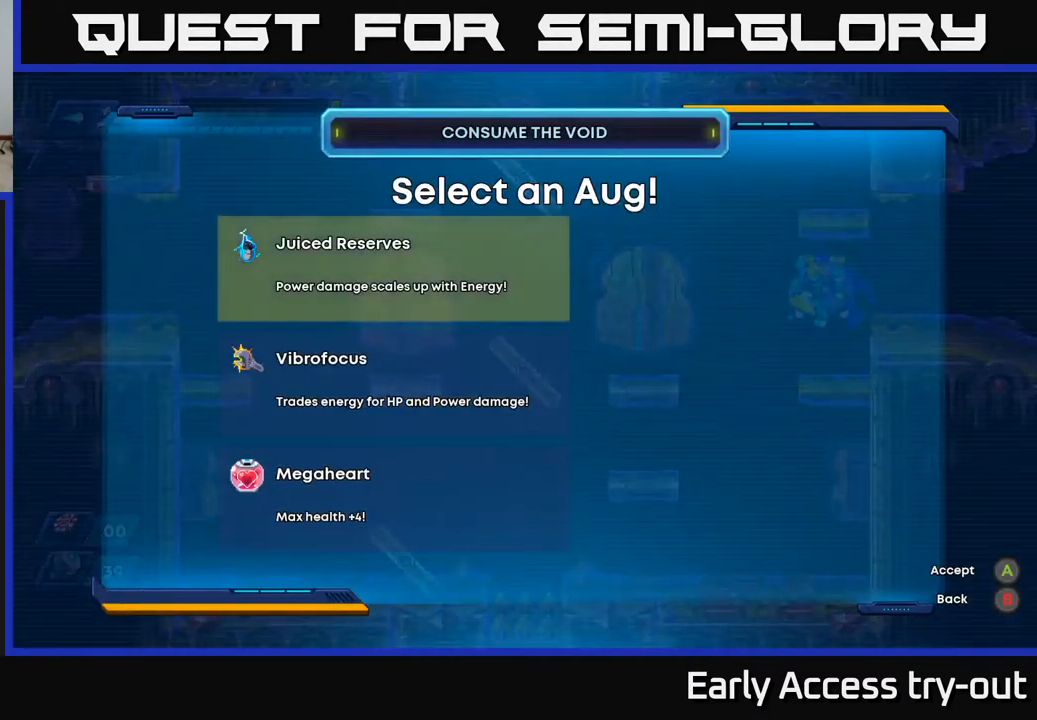
{"buttons": [], "left_stick": "center", "right_stick": "center", "events": []}
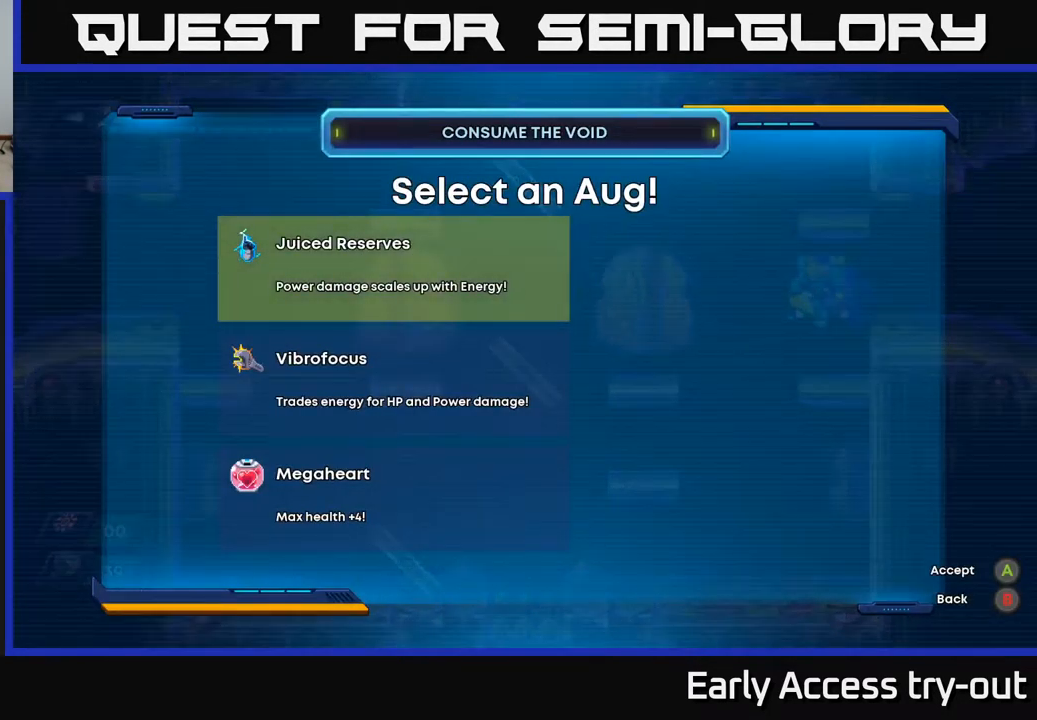
{"buttons": [], "left_stick": "center", "right_stick": "center", "events": []}
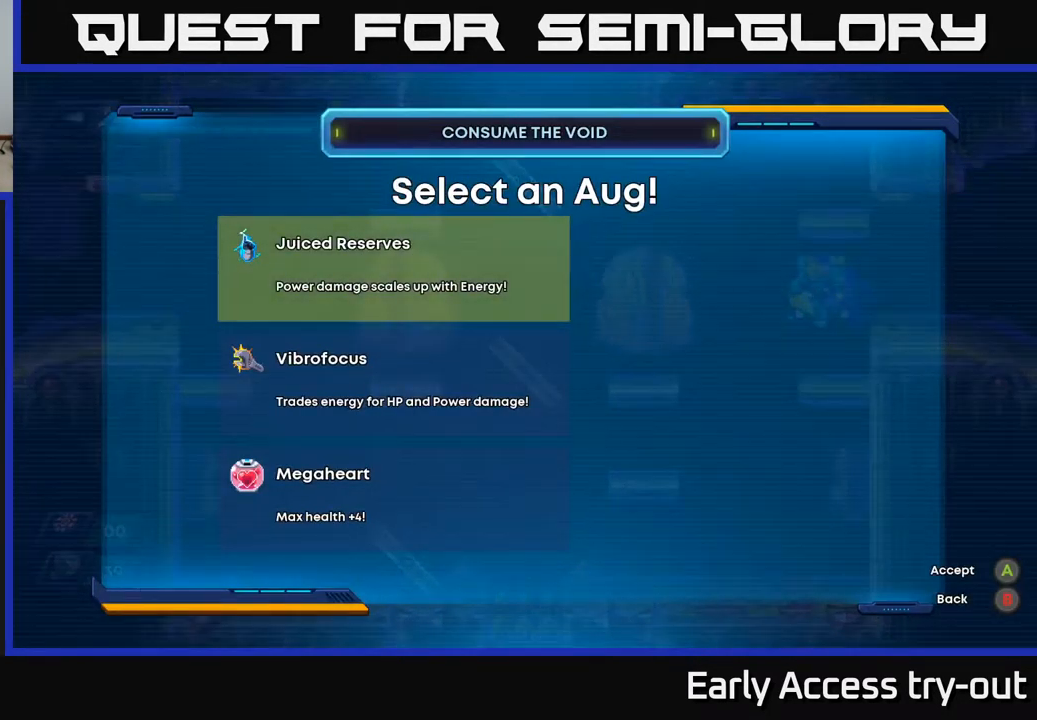
{"buttons": ["DPAD_DOWN"], "left_stick": "center", "right_stick": "center", "events": [[200, "DPAD_DOWN", "down"], [317, "DPAD_DOWN", "up"], [383, "DPAD_DOWN", "down"]]}
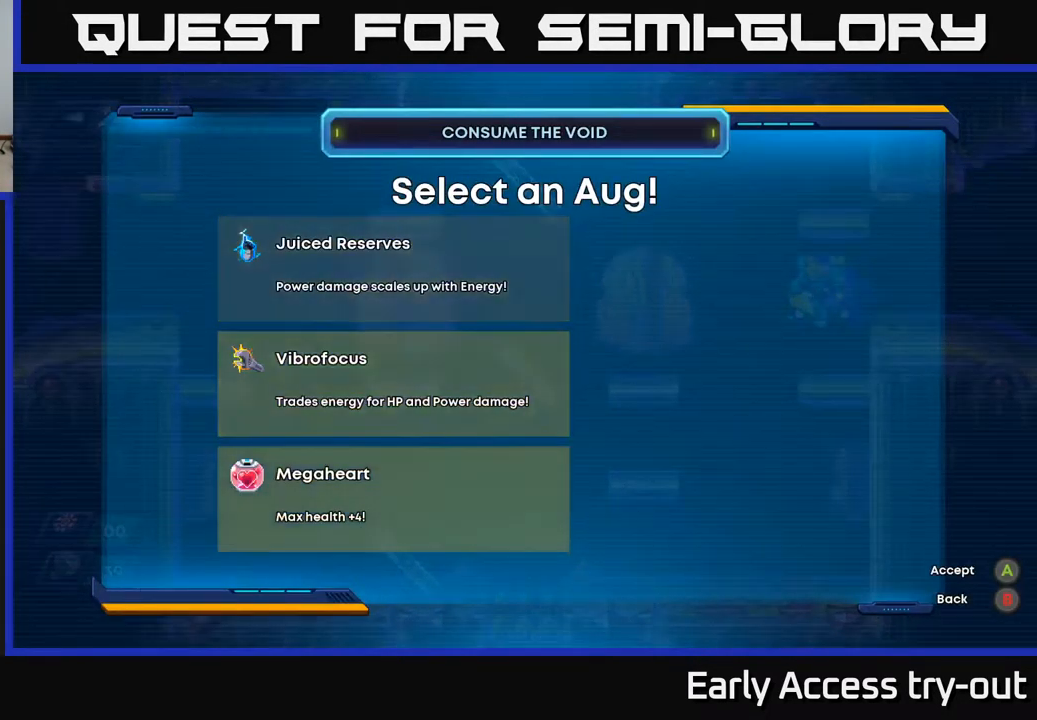
{"buttons": [], "left_stick": "center", "right_stick": "center", "events": [[17, "DPAD_DOWN", "up"]]}
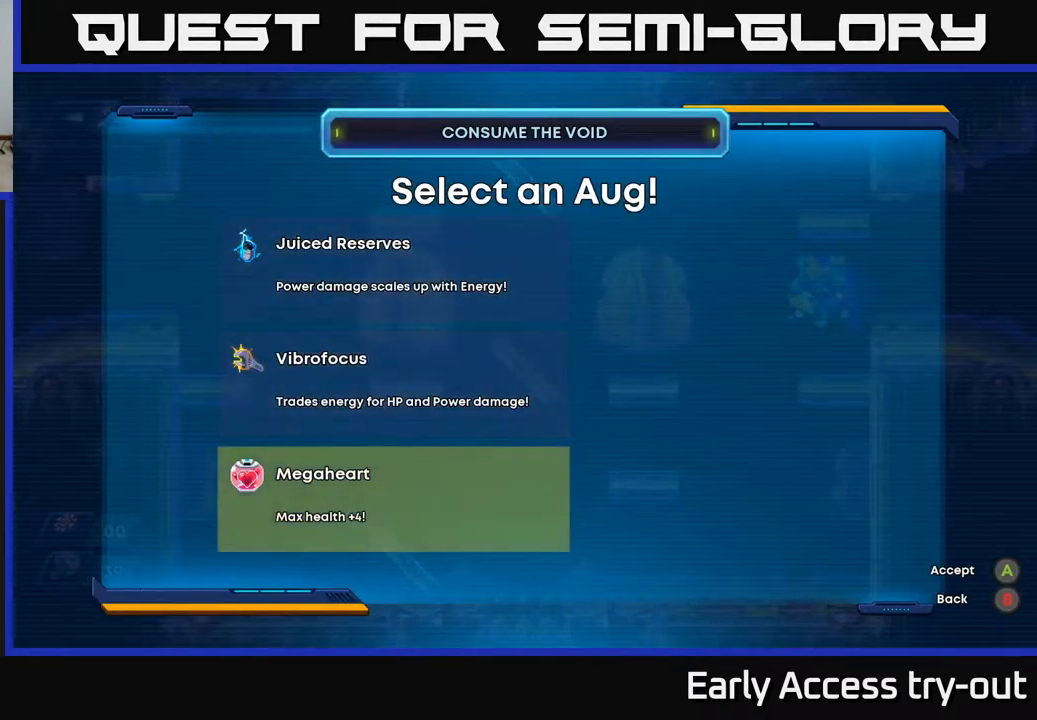
{"buttons": [], "left_stick": "center", "right_stick": "center", "events": []}
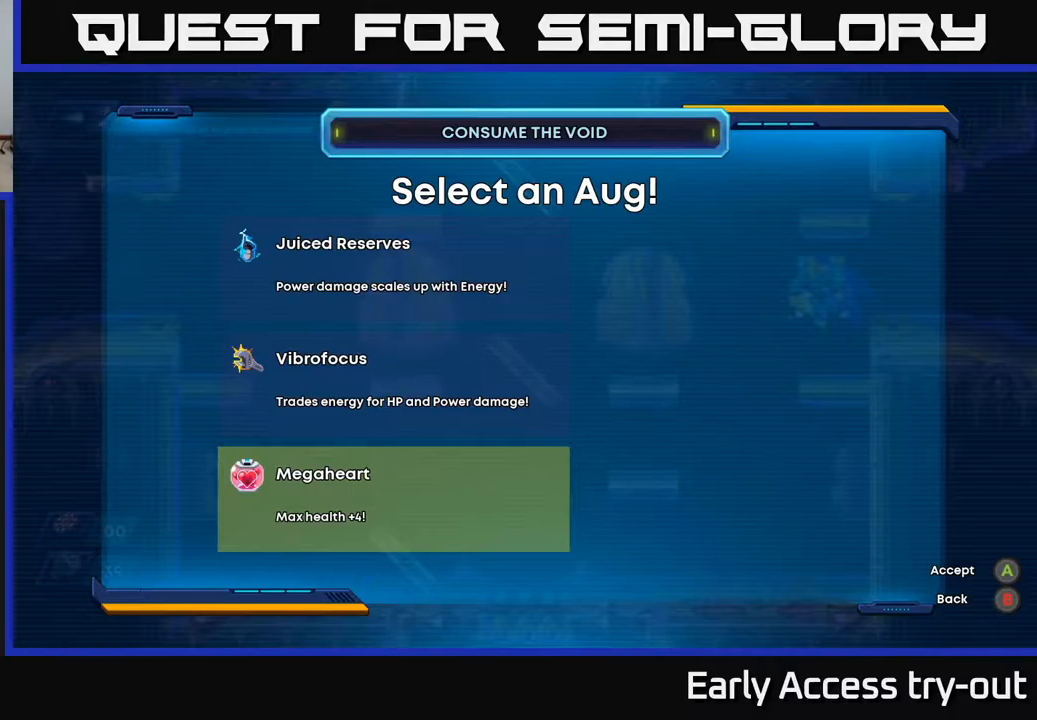
{"buttons": [], "left_stick": "center", "right_stick": "center", "events": [[467, "A", "down"], [500, "A", "up"]]}
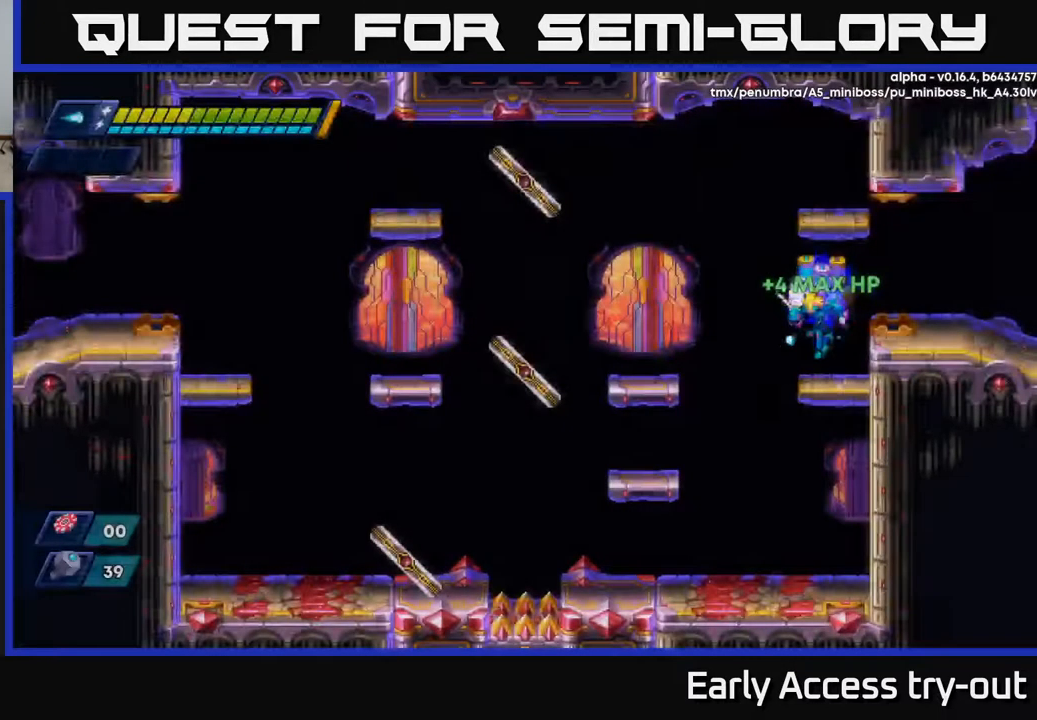
{"buttons": [], "left_stick": "center", "right_stick": "center", "events": []}
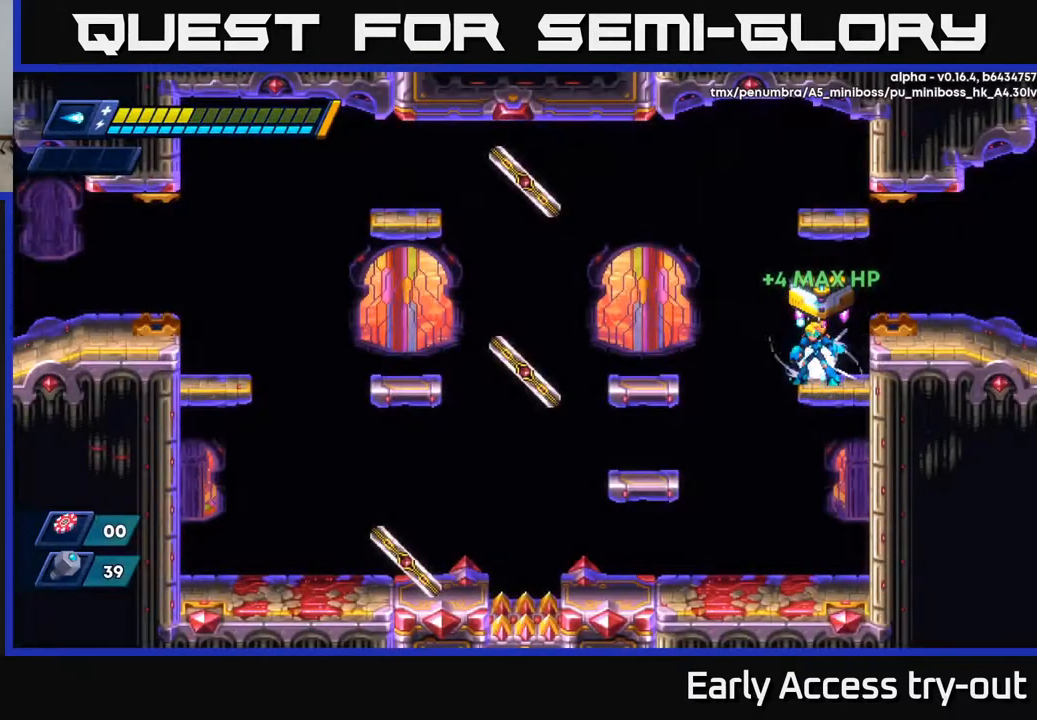
{"buttons": [], "left_stick": "center", "right_stick": "center", "events": []}
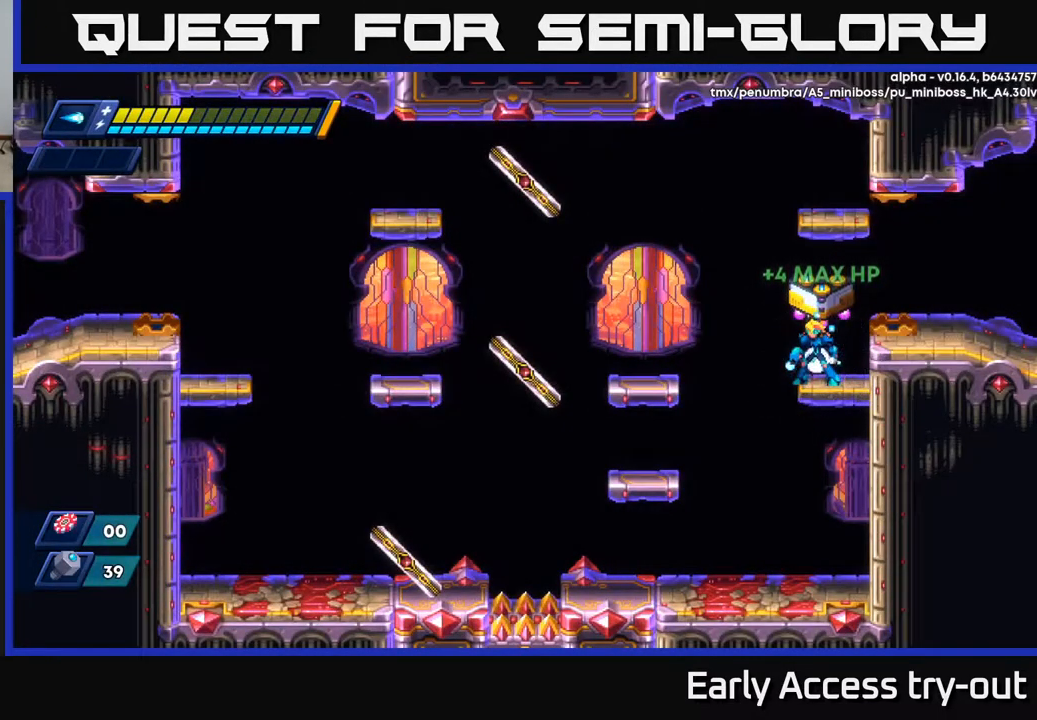
{"buttons": [], "left_stick": "center", "right_stick": "center", "events": []}
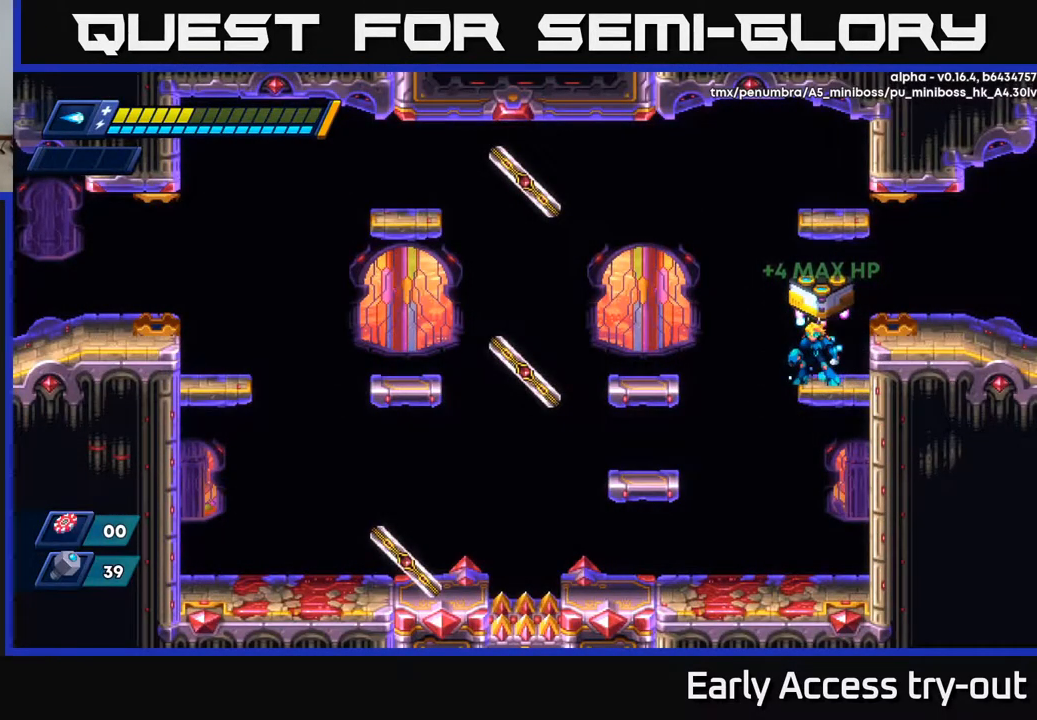
{"buttons": [], "left_stick": "center", "right_stick": "center", "events": []}
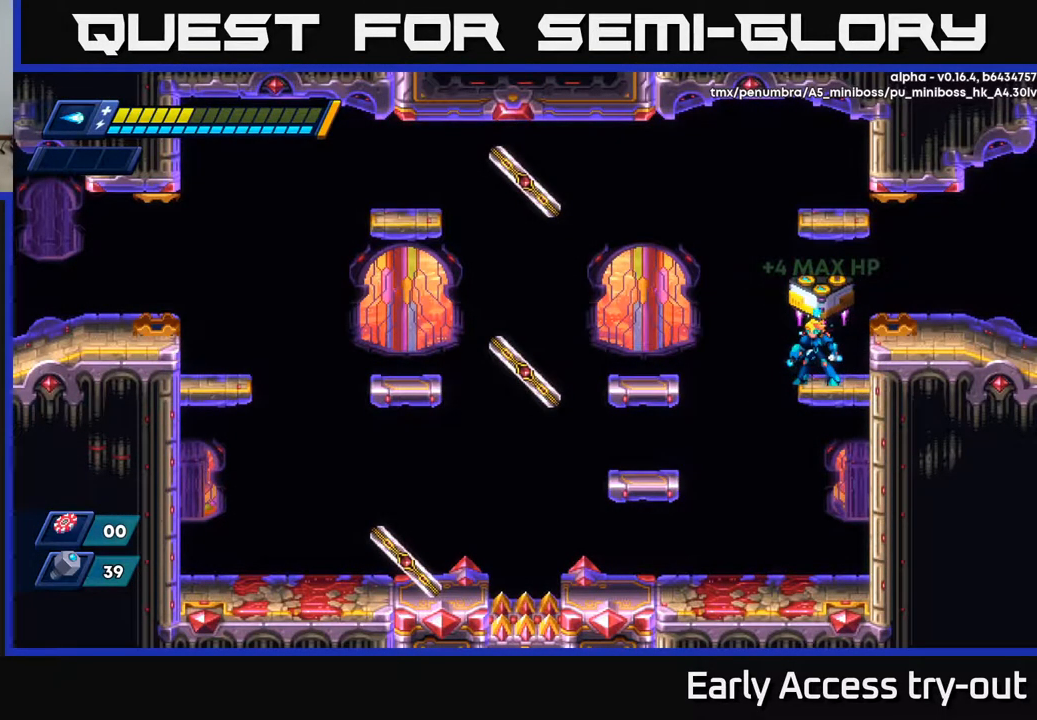
{"buttons": [], "left_stick": "center", "right_stick": "center", "events": []}
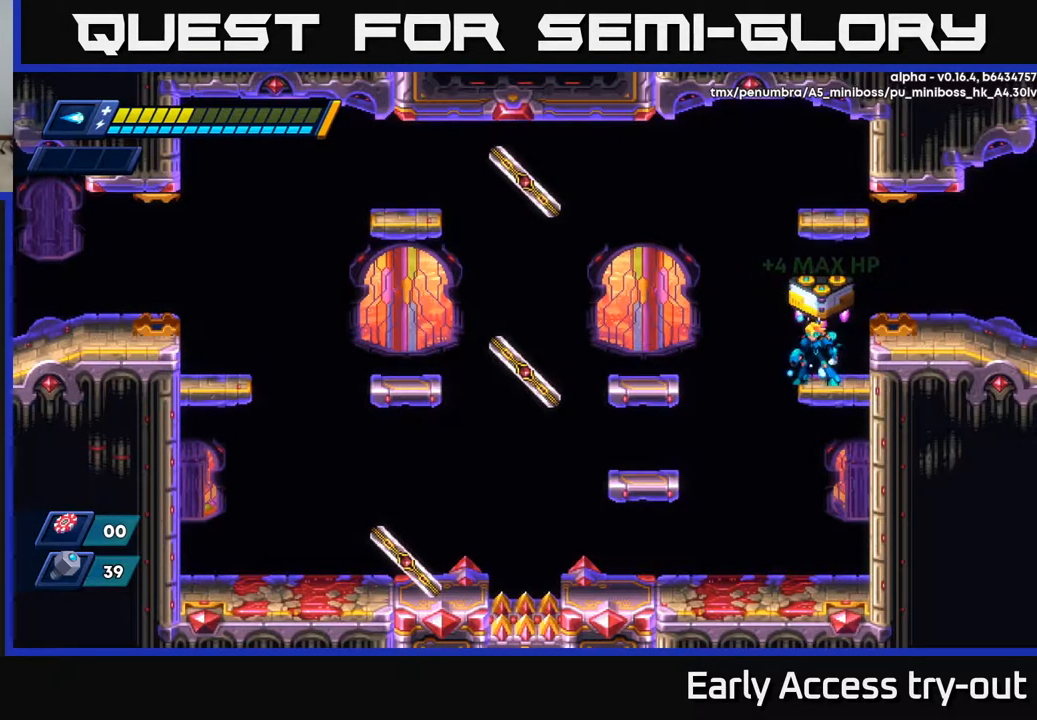
{"buttons": [], "left_stick": "center", "right_stick": "center", "events": []}
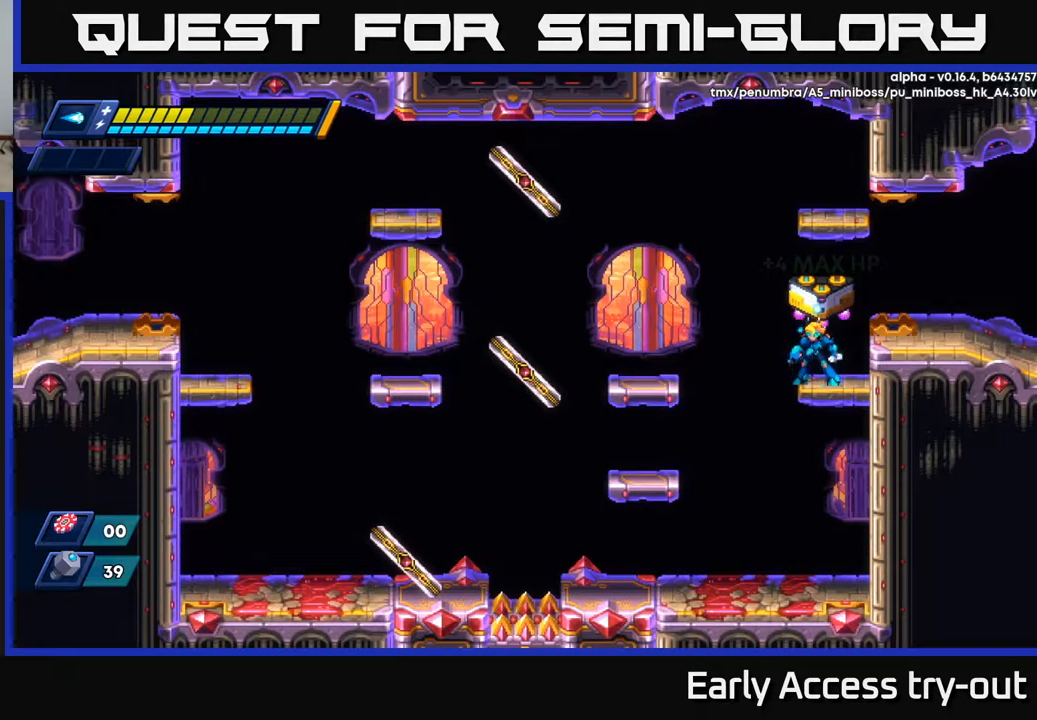
{"buttons": [], "left_stick": "center", "right_stick": "center", "events": []}
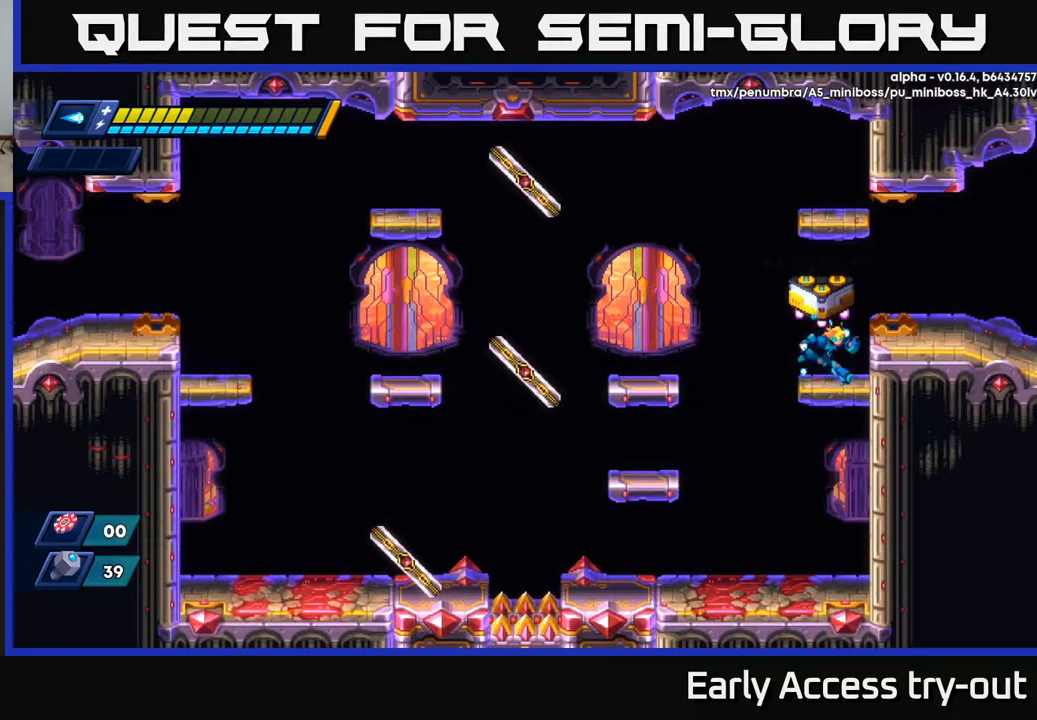
{"buttons": ["DPAD_RIGHT"], "left_stick": "center", "right_stick": "center", "events": [[17, "DPAD_RIGHT", "down"], [184, "A", "down"], [217, "R2", "down"], [284, "A", "up"], [284, "R2", "up"]]}
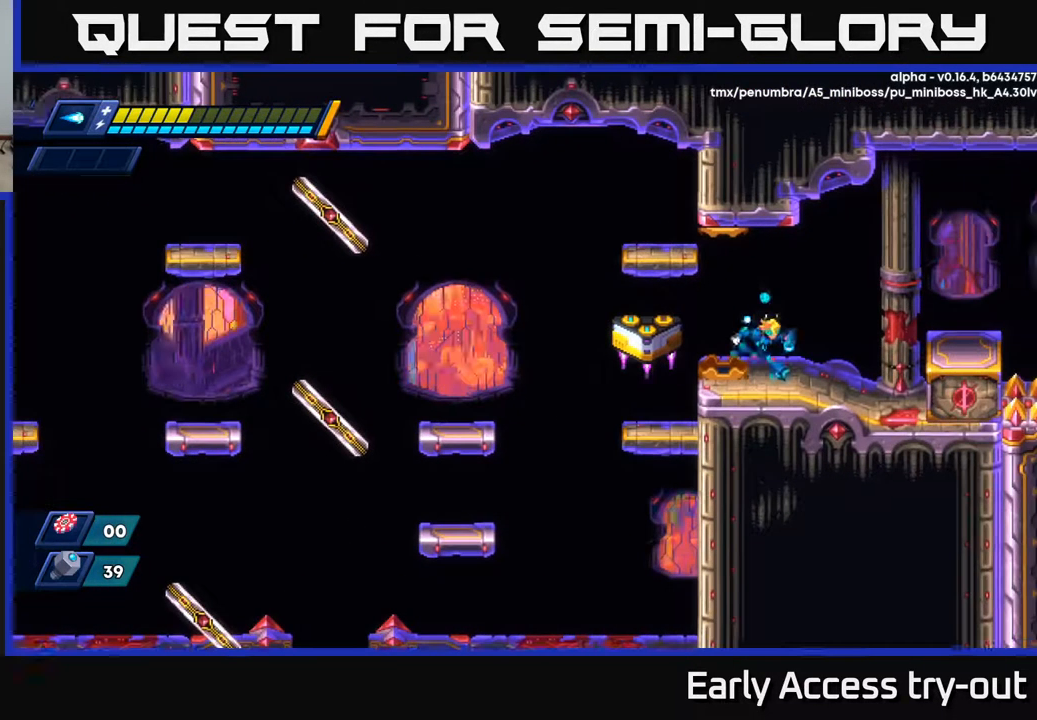
{"buttons": [], "left_stick": "center", "right_stick": "center", "events": [[234, "R2", "down"], [317, "R2", "up"], [434, "DPAD_RIGHT", "up"]]}
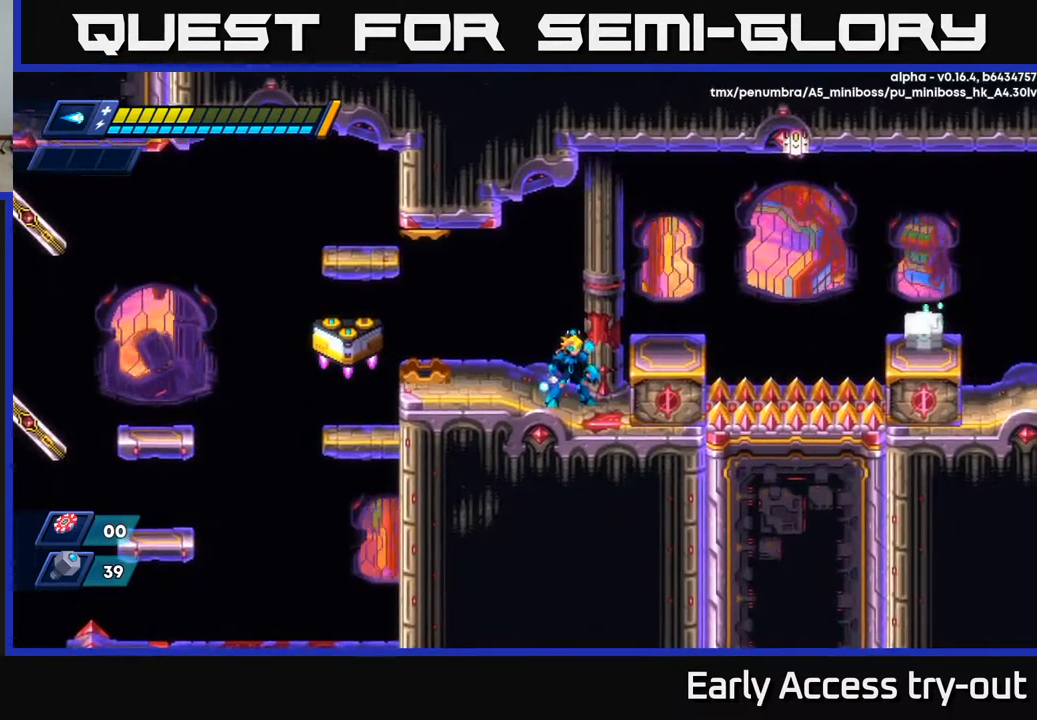
{"buttons": ["DPAD_RIGHT"], "left_stick": "center", "right_stick": "center", "events": [[284, "DPAD_RIGHT", "down"], [351, "A", "down"], [484, "A", "up"]]}
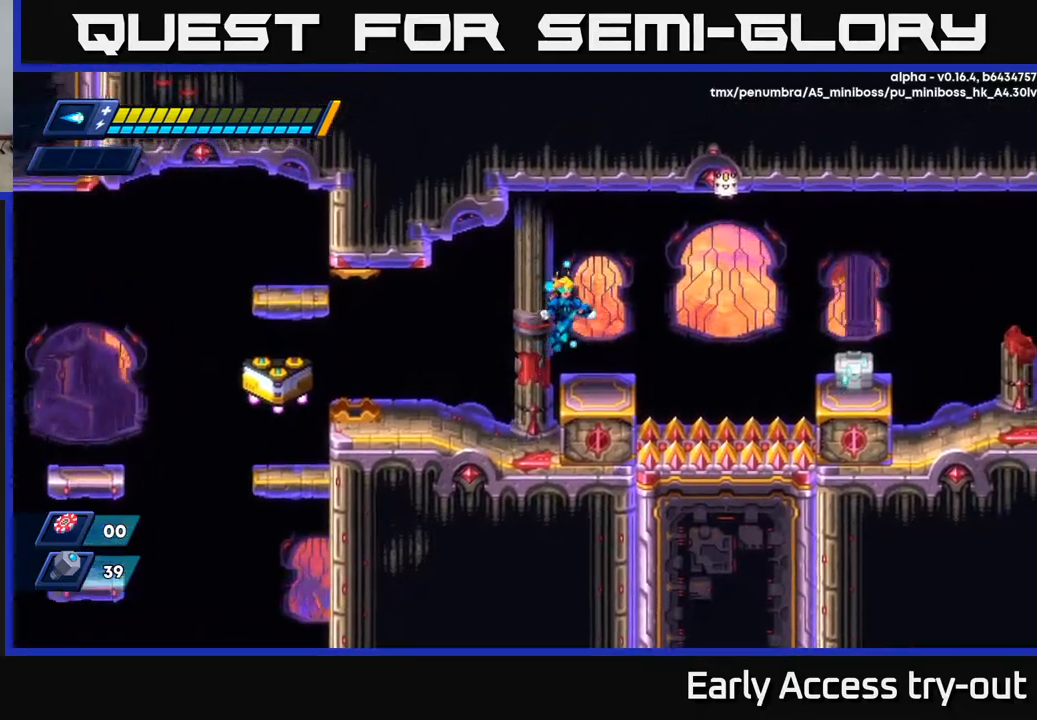
{"buttons": ["X"], "left_stick": "center", "right_stick": "center", "events": [[184, "DPAD_RIGHT", "up"], [500, "X", "down"]]}
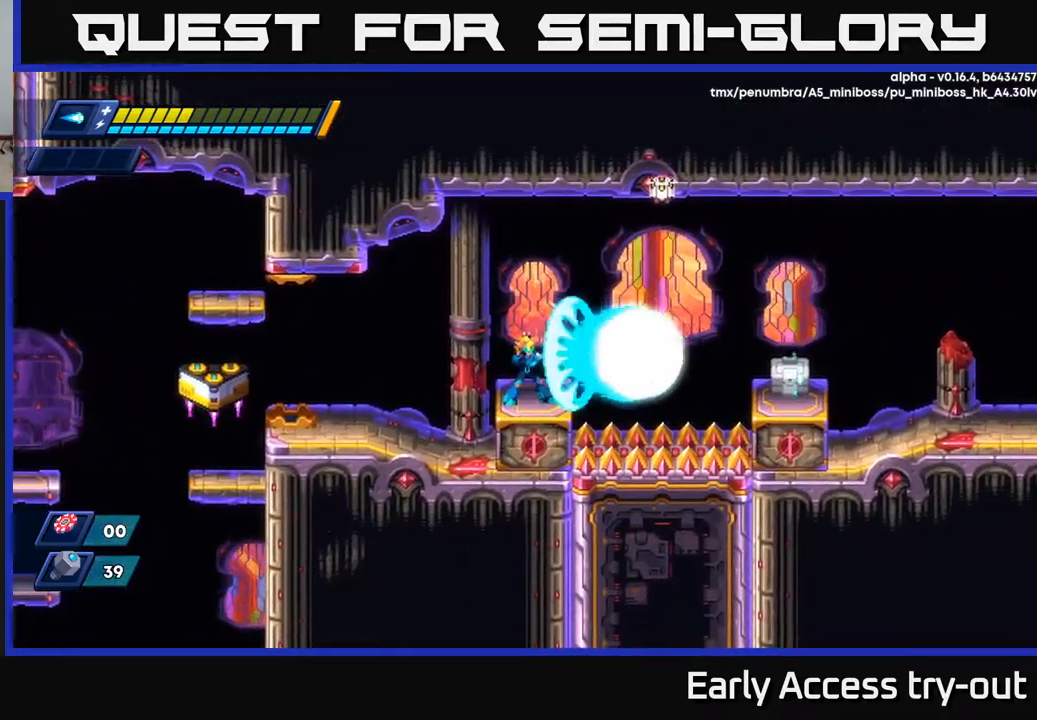
{"buttons": [], "left_stick": "center", "right_stick": "center", "events": [[84, "X", "up"], [150, "X", "down"], [250, "X", "up"]]}
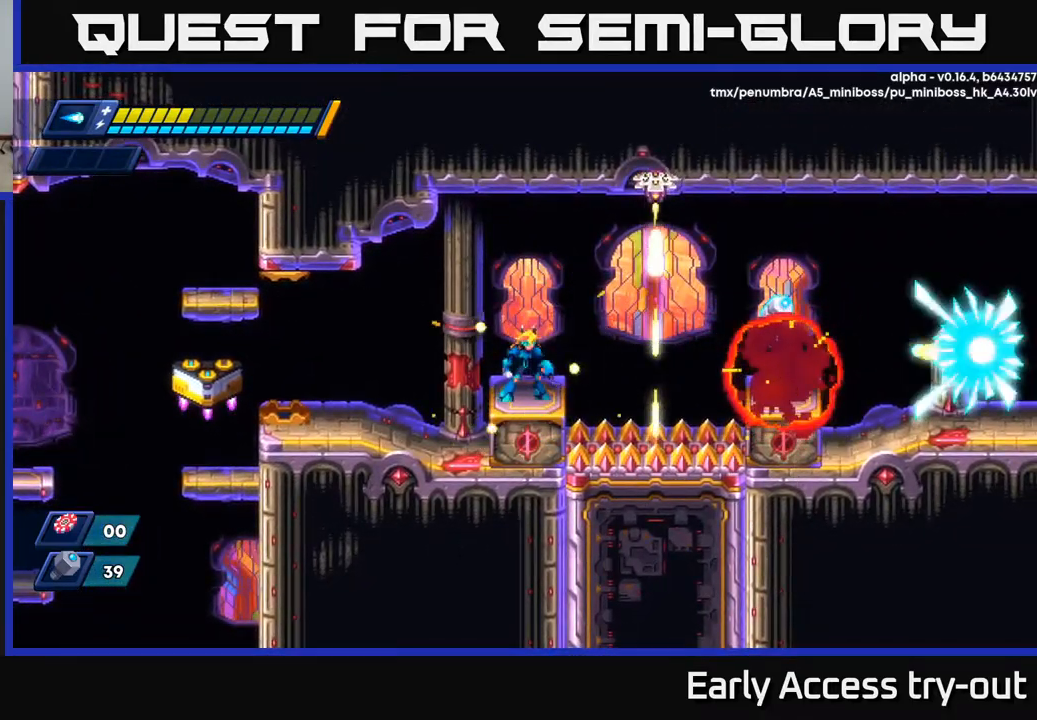
{"buttons": ["A", "R2", "DPAD_RIGHT"], "left_stick": "center", "right_stick": "center", "events": [[350, "DPAD_RIGHT", "down"], [400, "R2", "down"], [417, "A", "down"]]}
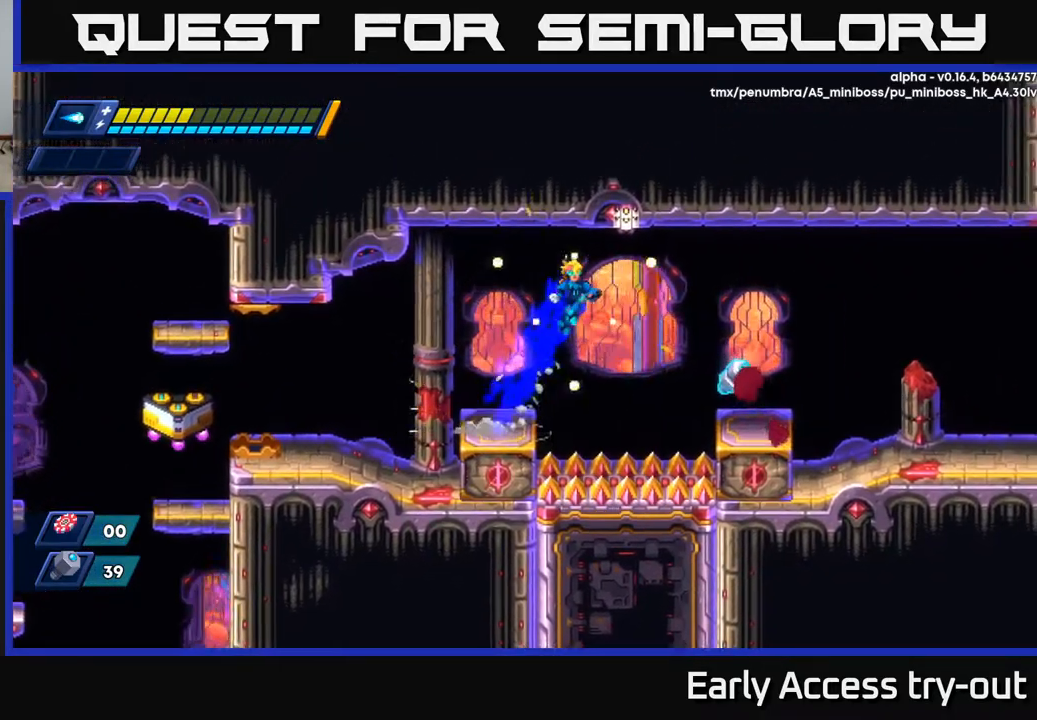
{"buttons": ["DPAD_RIGHT"], "left_stick": "center", "right_stick": "center", "events": [[117, "A", "up"], [450, "R2", "up"]]}
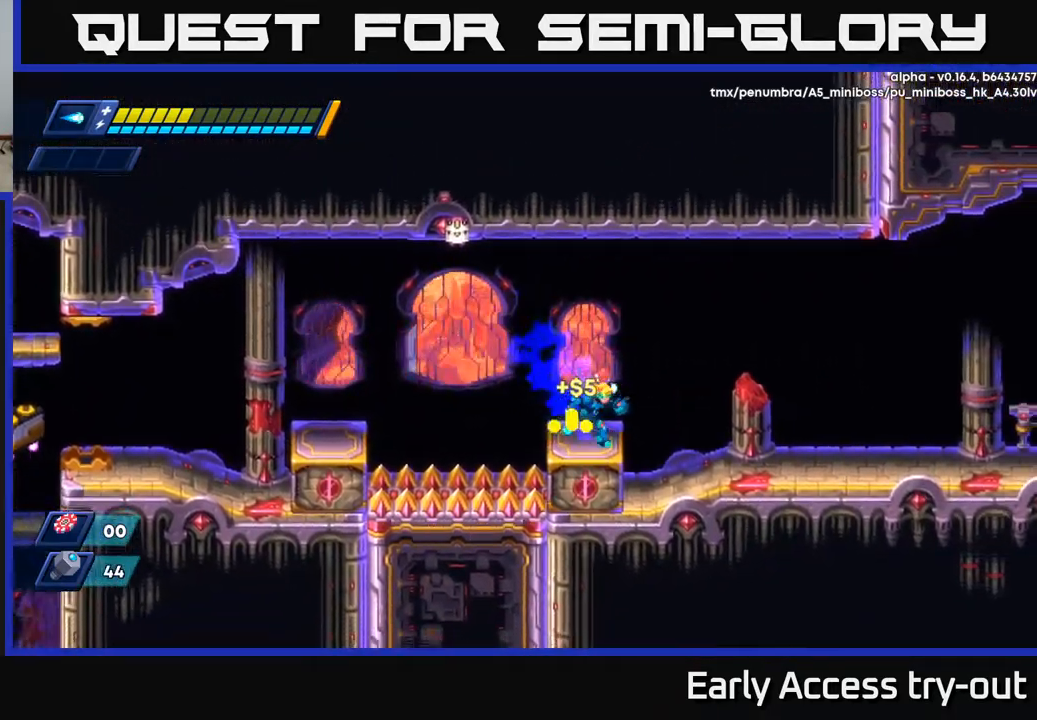
{"buttons": ["DPAD_RIGHT"], "left_stick": "center", "right_stick": "center", "events": [[67, "R2", "down"], [84, "A", "down"], [217, "A", "up"], [234, "R2", "up"]]}
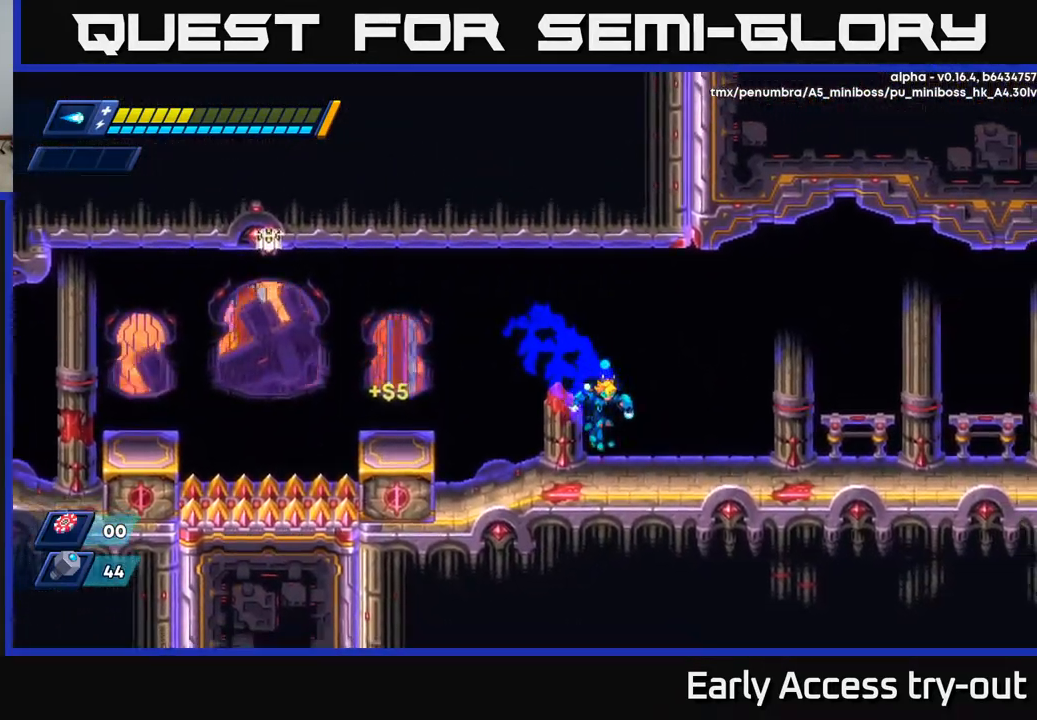
{"buttons": ["A", "R2", "DPAD_RIGHT"], "left_stick": "center", "right_stick": "center", "events": [[184, "R2", "down"], [450, "A", "down"]]}